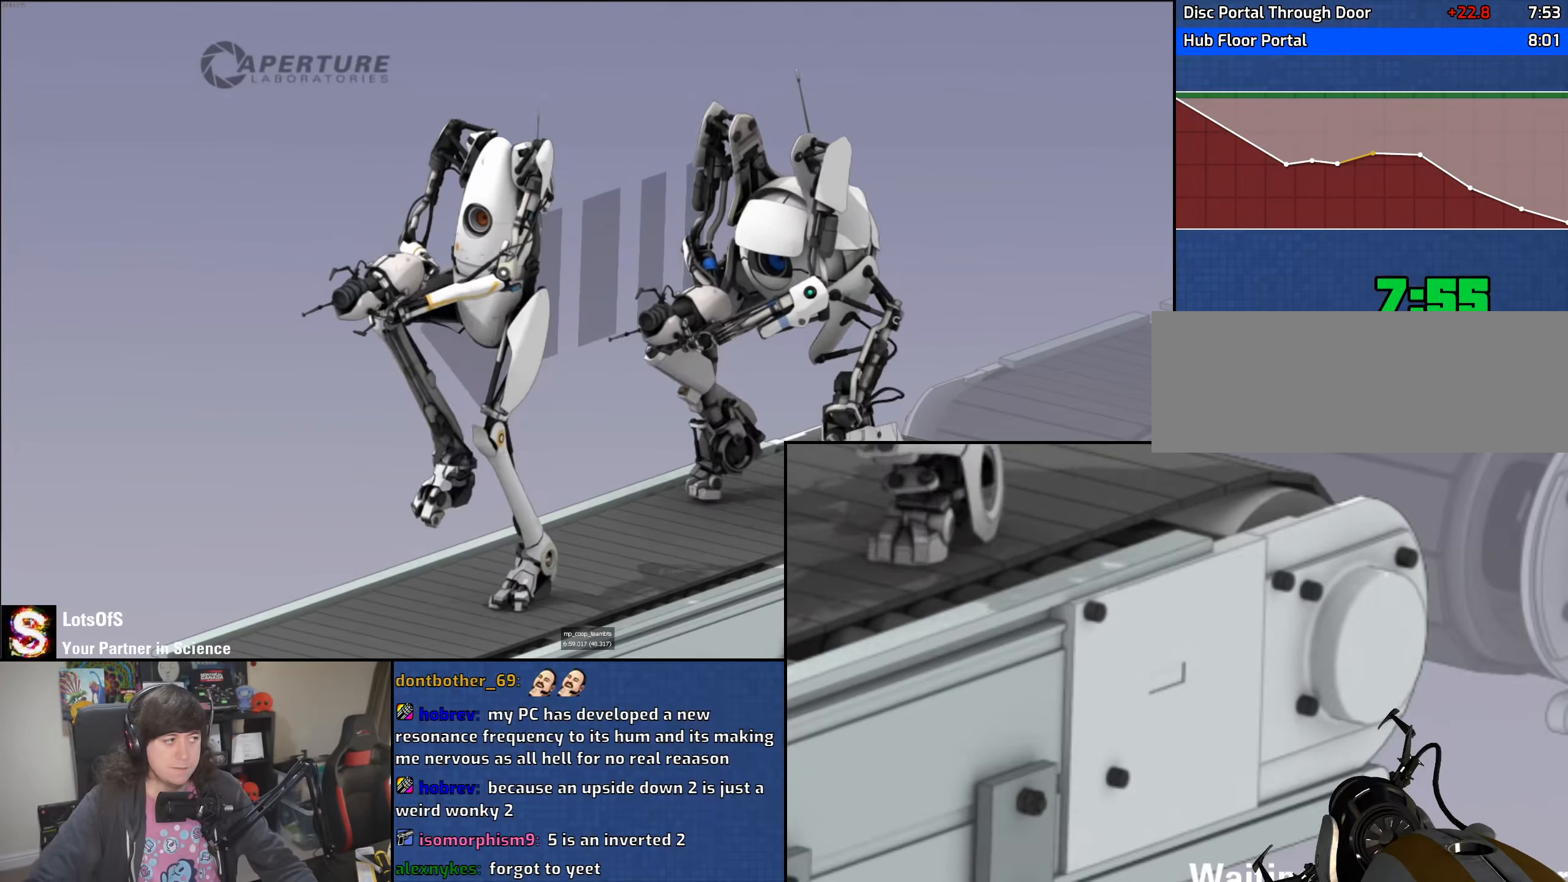
Gameplay with keyboard and mouse; each line is a JSON object with the keys and mouse buttons held at the frame after it. "events" lists presses ("down") and releases ("up") of "1", "2", "3", "4", "5", "6", "8", "a", "alt", "b", "c", "ctrl", "d", "down", "e", "escape", "f", "f1", "f2", "f3", "g", "h", "left", "n", "num2", "q", "r", "right", "s", "shift", "space", "t", "tab", "up", "v", "w", "x", "y", "z", "mouse_left", "mouse_wheel" and "mouse_right" between this image and that frame as [ms after this image, input, new state], when the widget could be followed in between. "mouse_left", "mouse_wheel", "mouse_right" = the "left", "wheel", "right" buttons of the "mouse" list. No other keys are recorded. "wheel" means that the mouse wheel is clicked or scrolled. Mouse movement is not recorded.
{"keys": [], "mouse": ["left", "right"], "events": [[316, "mouse_left", "down"], [316, "mouse_right", "down"], [416, "mouse_left", "up"], [433, "mouse_right", "up"], [500, "mouse_left", "down"], [500, "mouse_right", "down"]]}
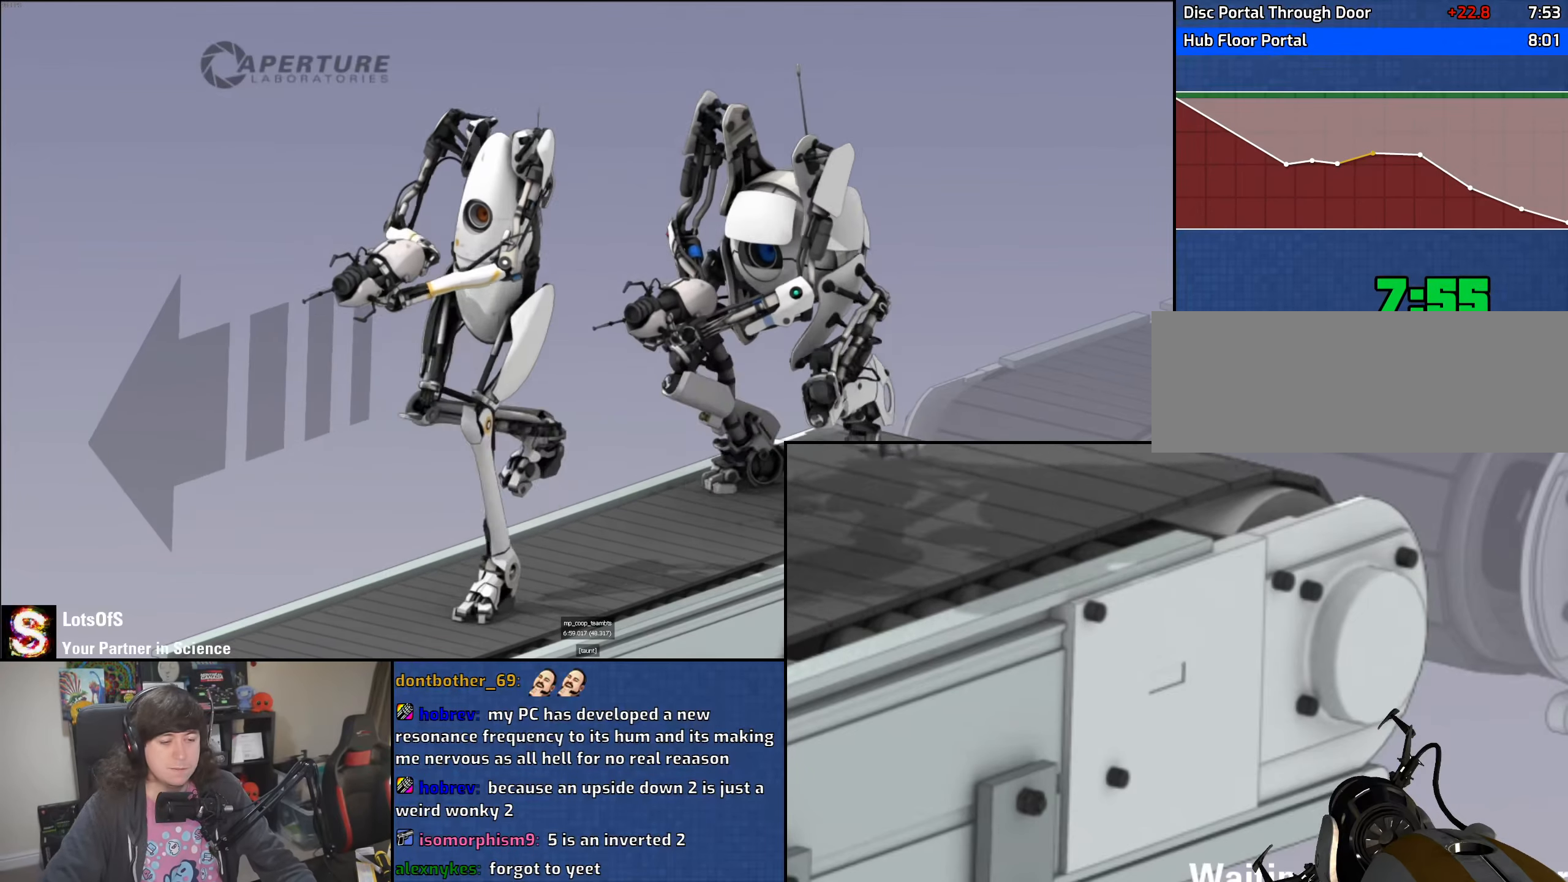
{"keys": [], "mouse": [], "events": [[100, "mouse_left", "up"], [116, "mouse_right", "up"], [166, "mouse_left", "down"], [166, "mouse_right", "down"], [300, "mouse_right", "up"], [316, "mouse_left", "up"], [350, "mouse_left", "down"], [366, "mouse_right", "down"], [483, "mouse_left", "up"], [483, "mouse_right", "up"]]}
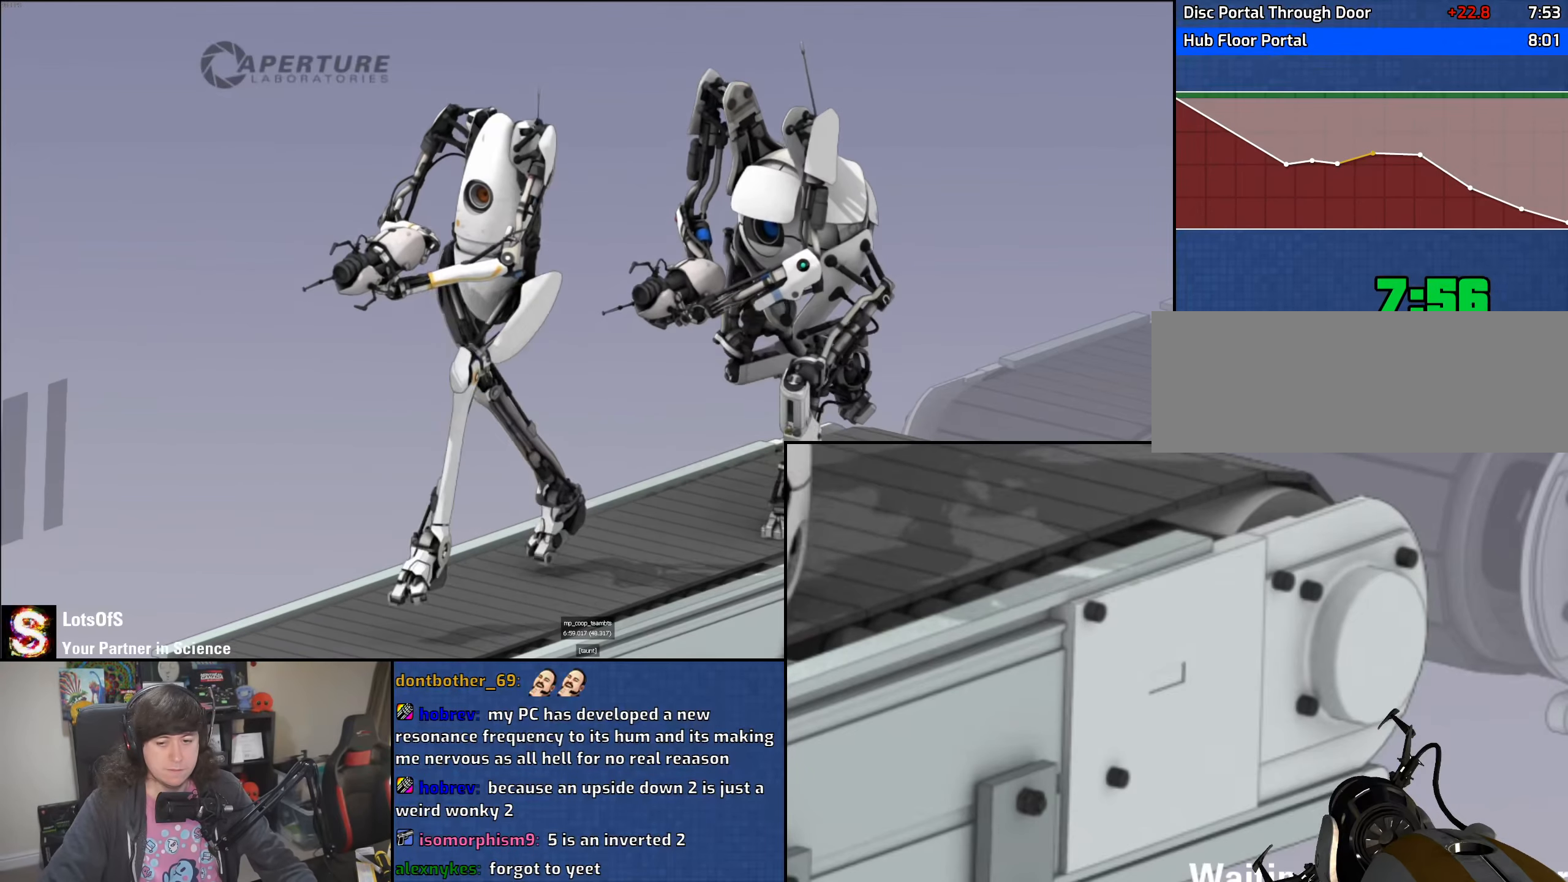
{"keys": [], "mouse": ["left", "right"], "events": [[50, "mouse_left", "down"], [66, "mouse_right", "down"], [150, "mouse_left", "up"], [166, "mouse_right", "up"], [233, "mouse_left", "down"], [233, "mouse_right", "down"], [333, "mouse_left", "up"], [350, "mouse_right", "up"], [416, "mouse_left", "down"], [433, "mouse_right", "down"]]}
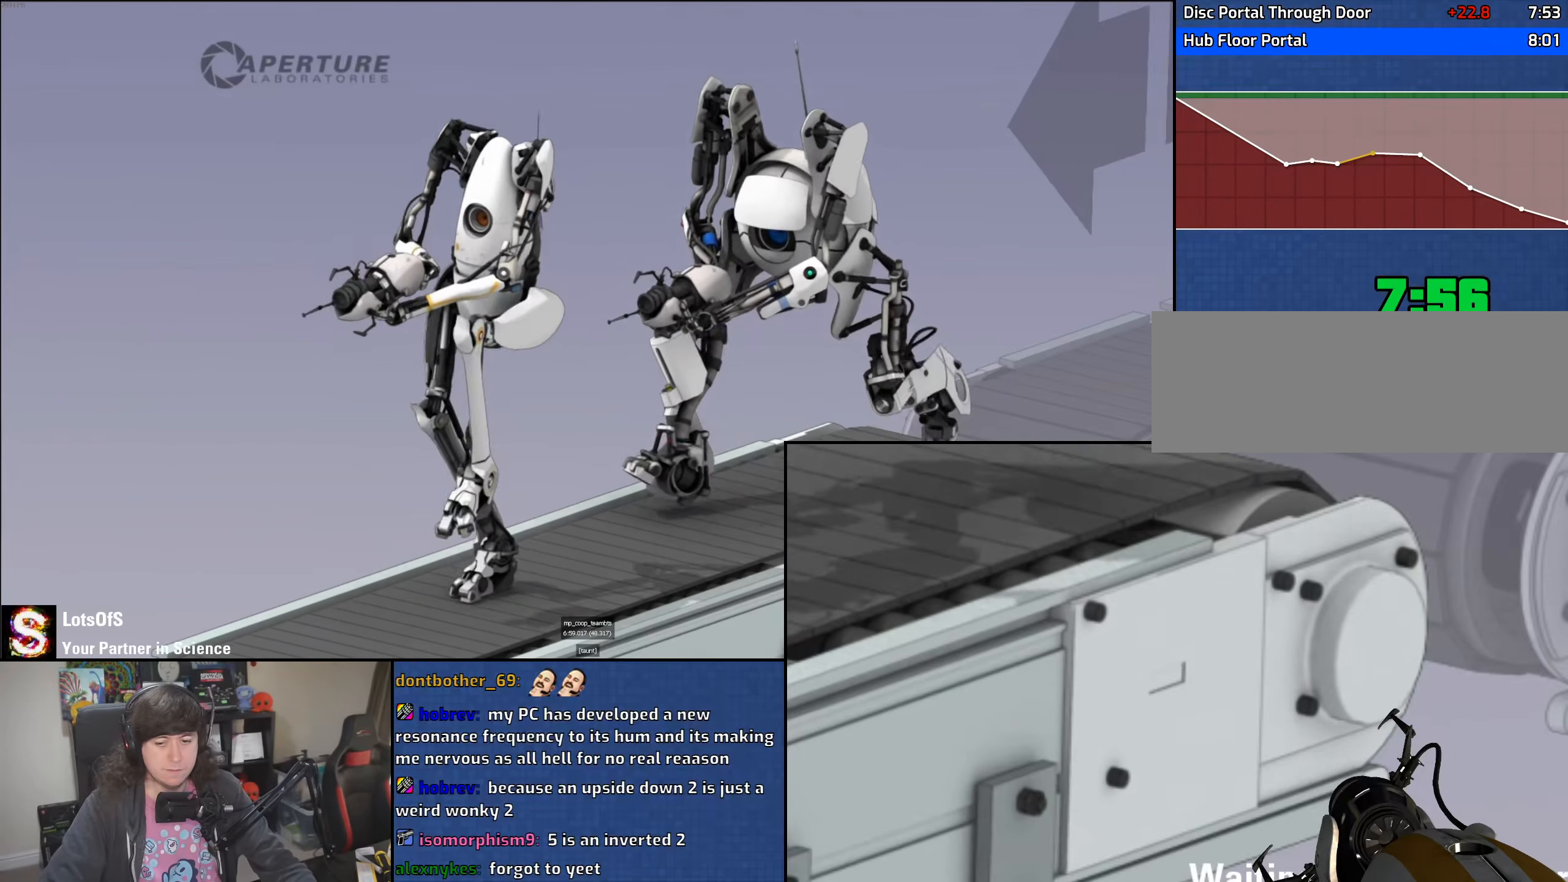
{"keys": [], "mouse": ["left", "right"], "events": [[33, "mouse_left", "up"], [100, "mouse_left", "down"], [200, "mouse_left", "up"], [216, "mouse_right", "up"], [283, "mouse_left", "down"], [283, "mouse_right", "down"], [383, "mouse_left", "up"], [400, "mouse_right", "up"], [450, "mouse_left", "down"], [466, "mouse_right", "down"]]}
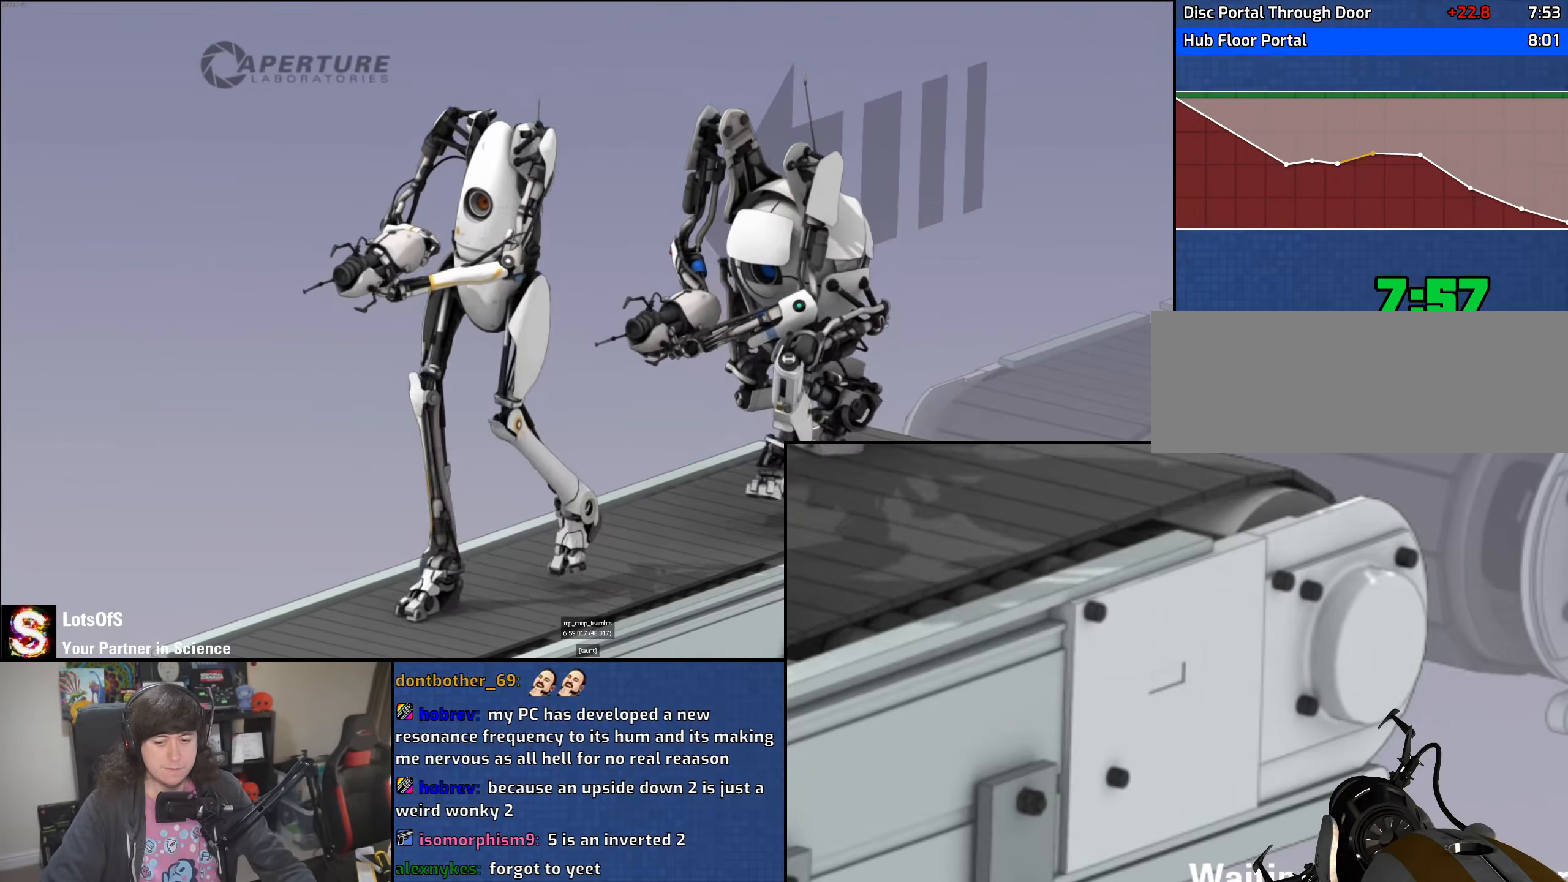
{"keys": [], "mouse": ["left", "right"], "events": [[66, "mouse_left", "up"], [66, "mouse_right", "up"], [450, "mouse_left", "down"], [483, "mouse_right", "down"]]}
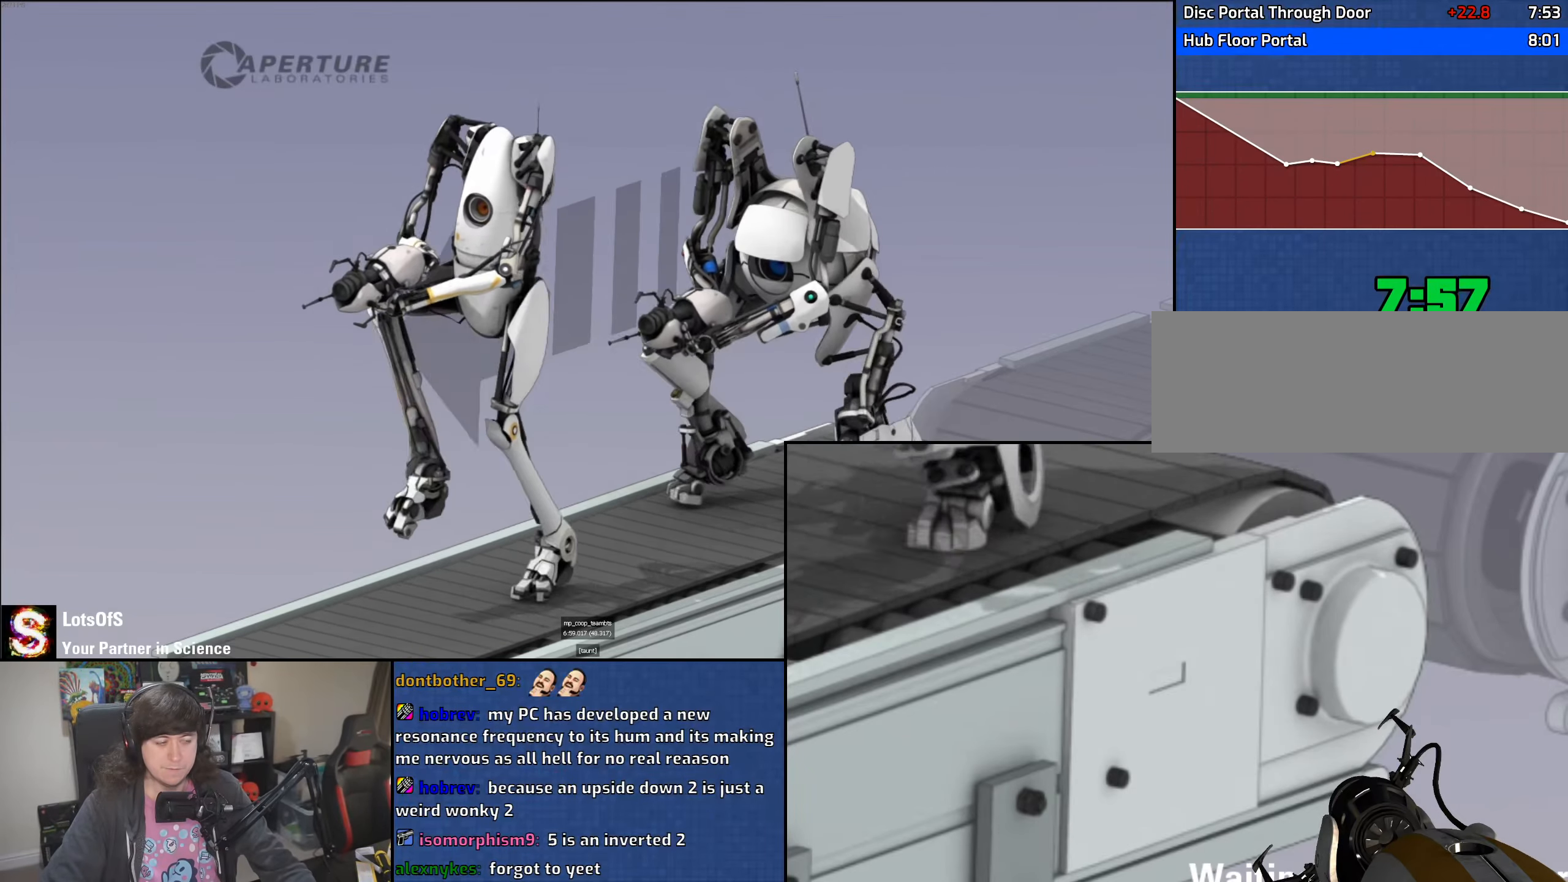
{"keys": [], "mouse": [], "events": [[233, "mouse_right", "up"], [250, "mouse_left", "up"]]}
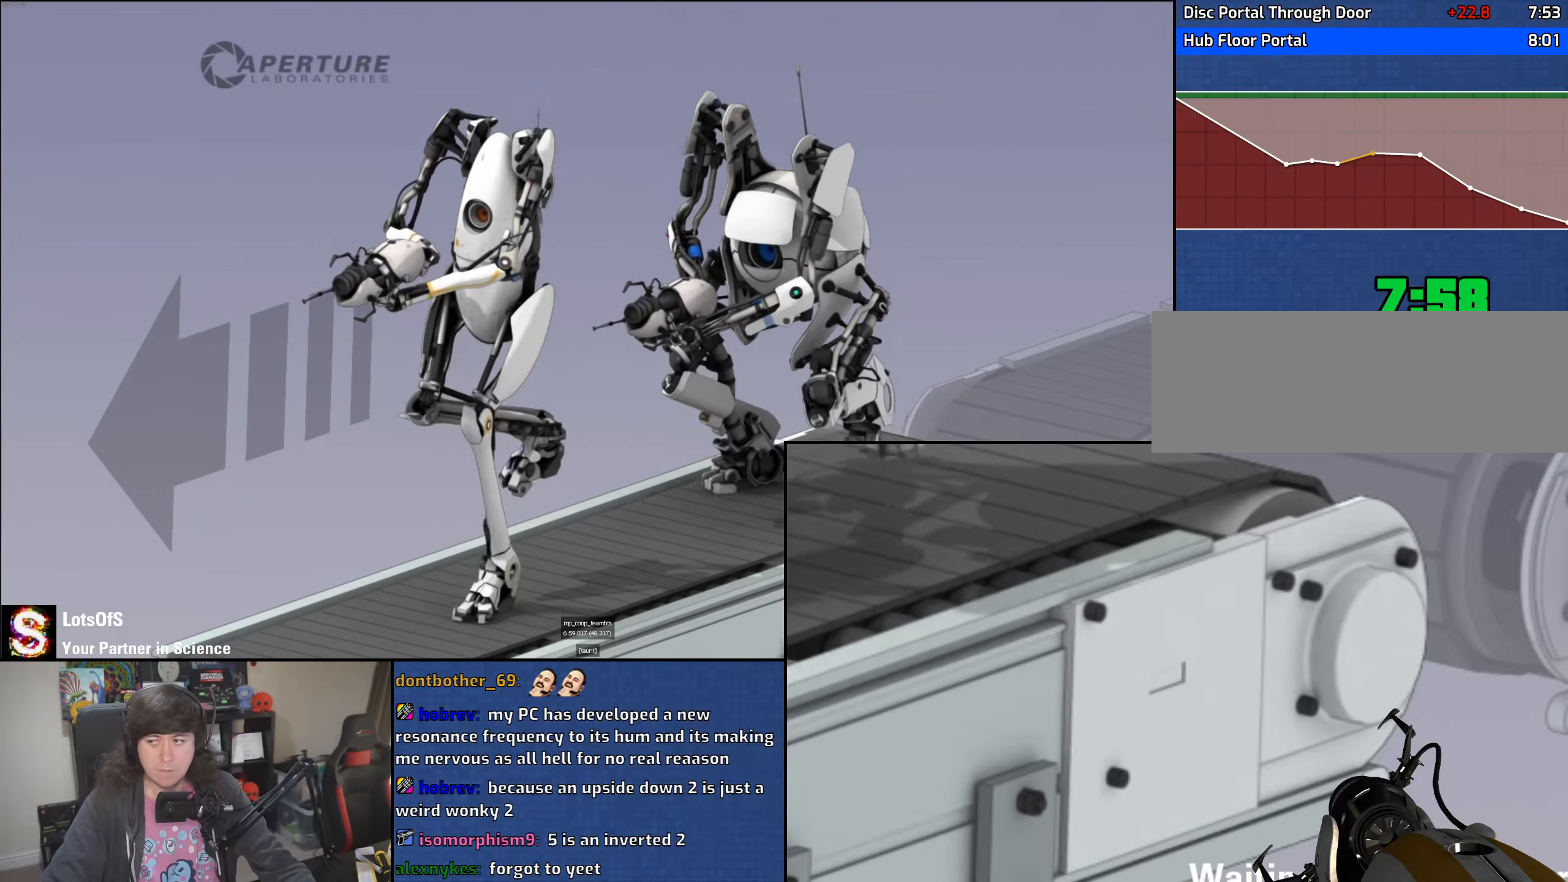
{"keys": [], "mouse": [], "events": [[83, "mouse_left", "down"], [100, "mouse_right", "down"], [200, "mouse_left", "up"], [200, "mouse_right", "up"], [266, "mouse_left", "down"], [283, "mouse_right", "down"], [400, "mouse_left", "up"], [400, "mouse_right", "up"]]}
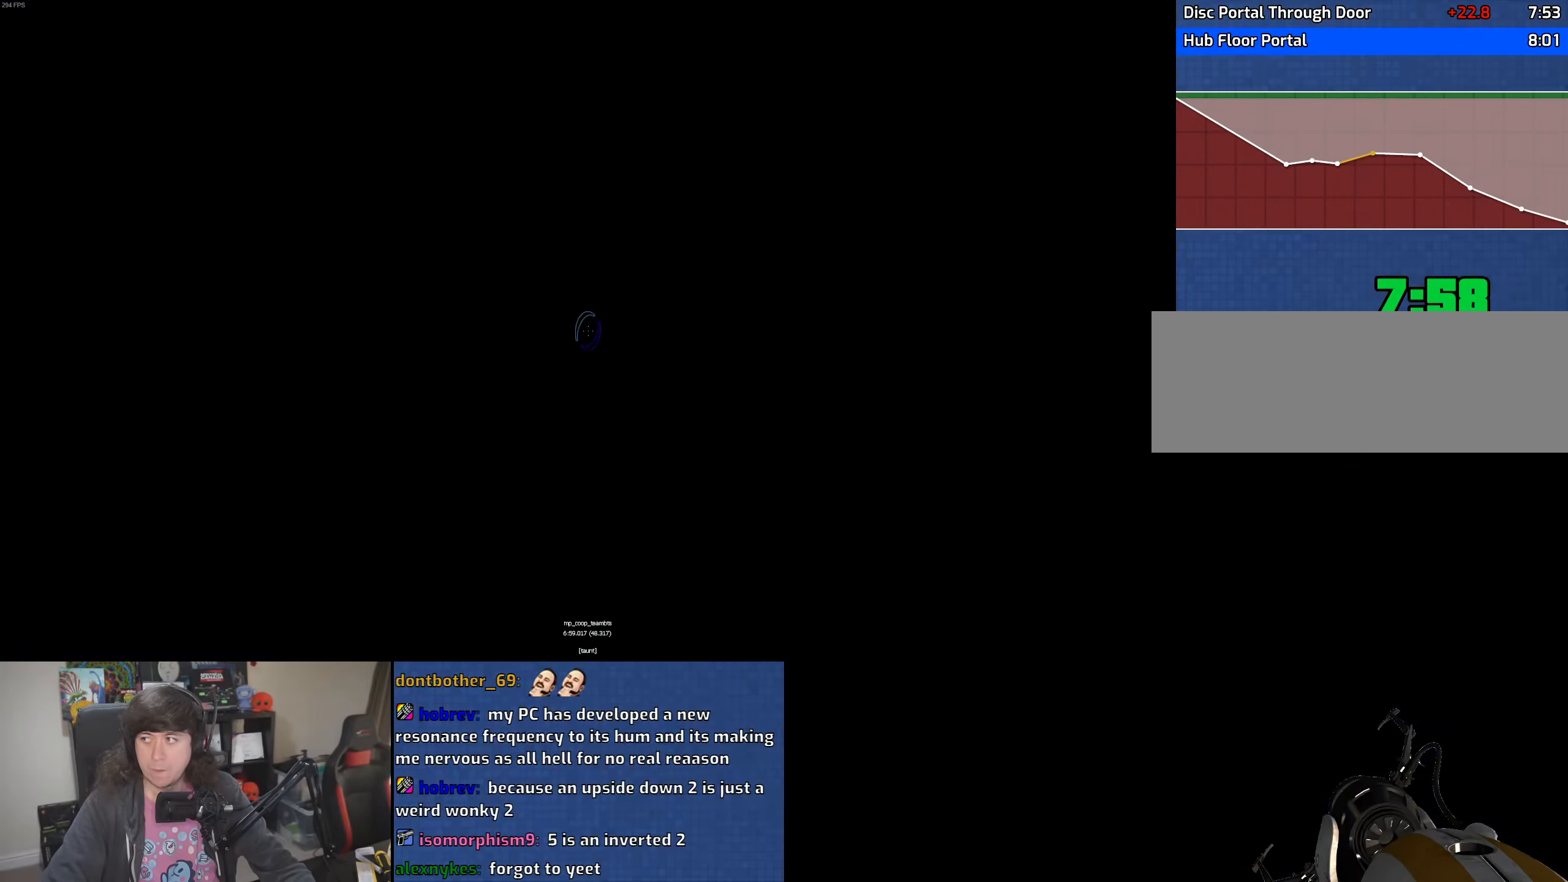
{"keys": [], "mouse": [], "events": []}
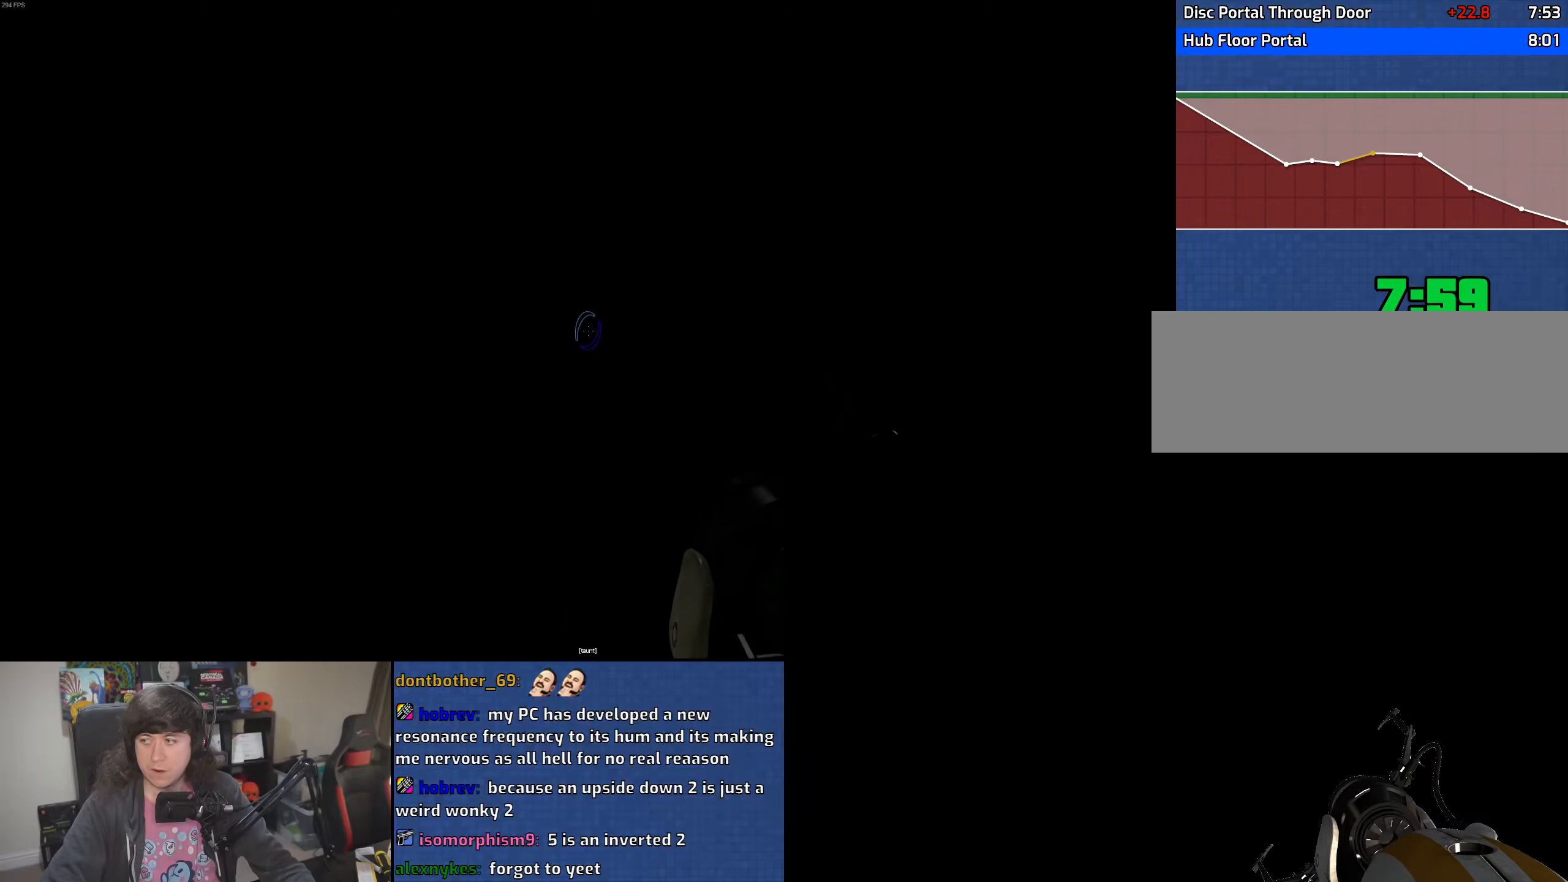
{"keys": [], "mouse": [], "events": []}
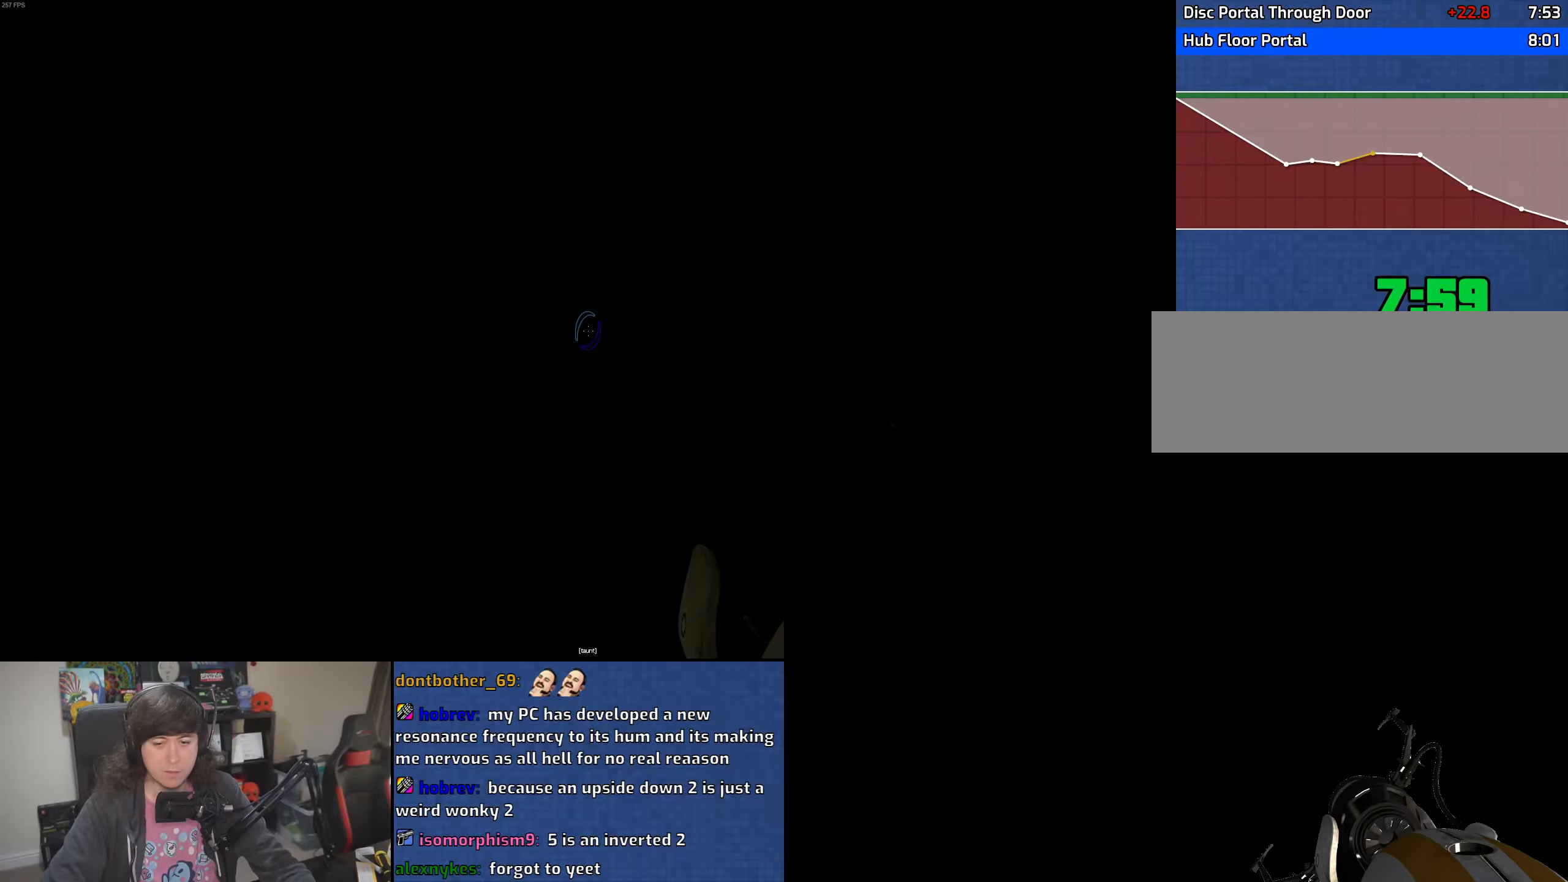
{"keys": [], "mouse": [], "events": []}
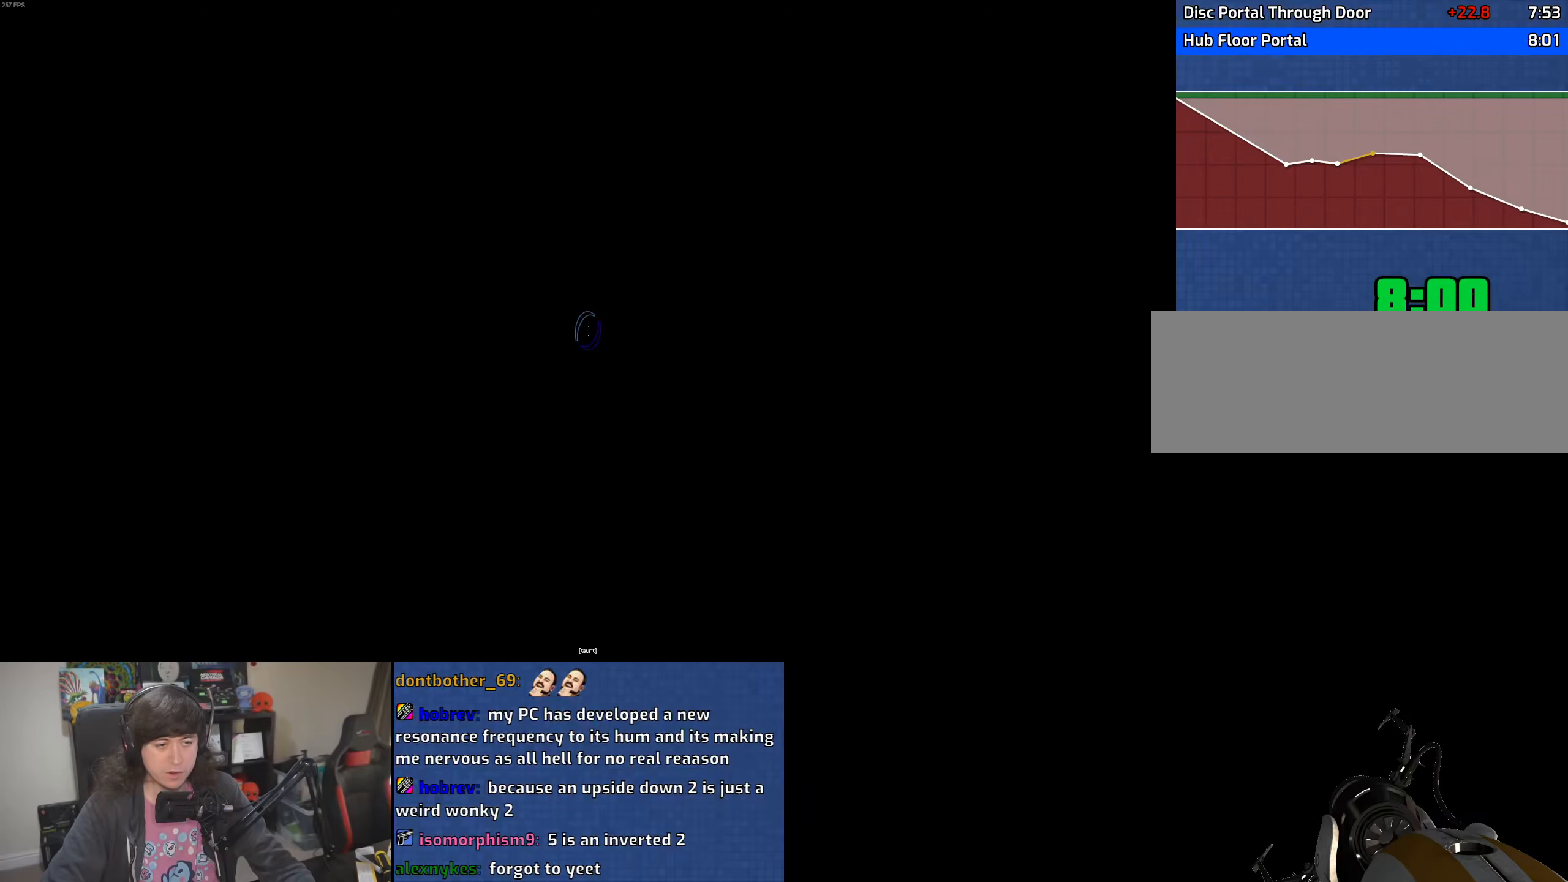
{"keys": [], "mouse": [], "events": []}
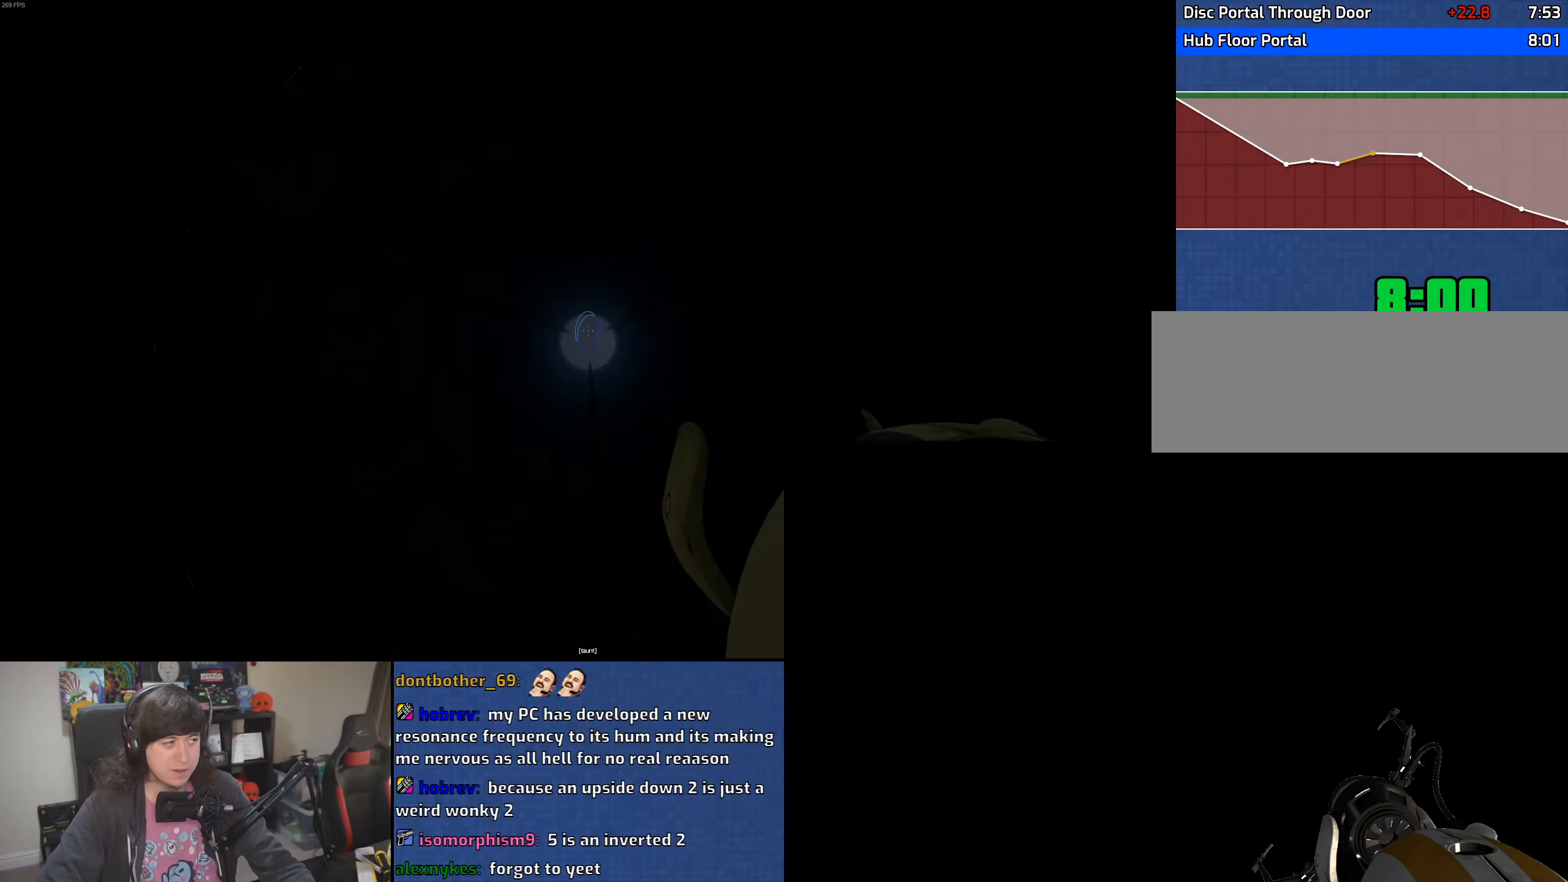
{"keys": [], "mouse": [], "events": []}
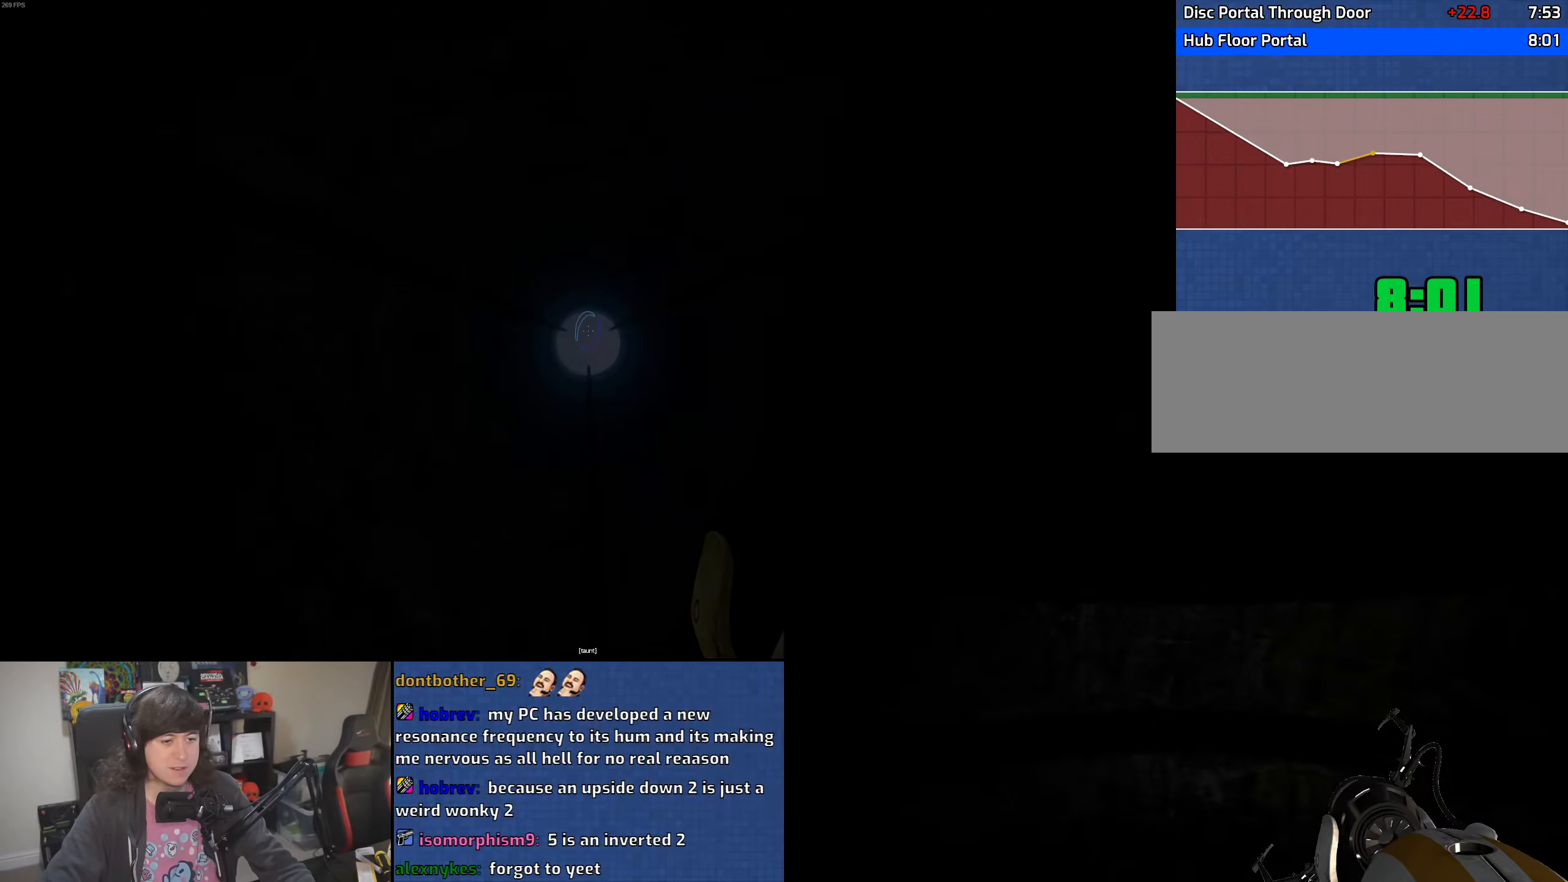
{"keys": [], "mouse": [], "events": []}
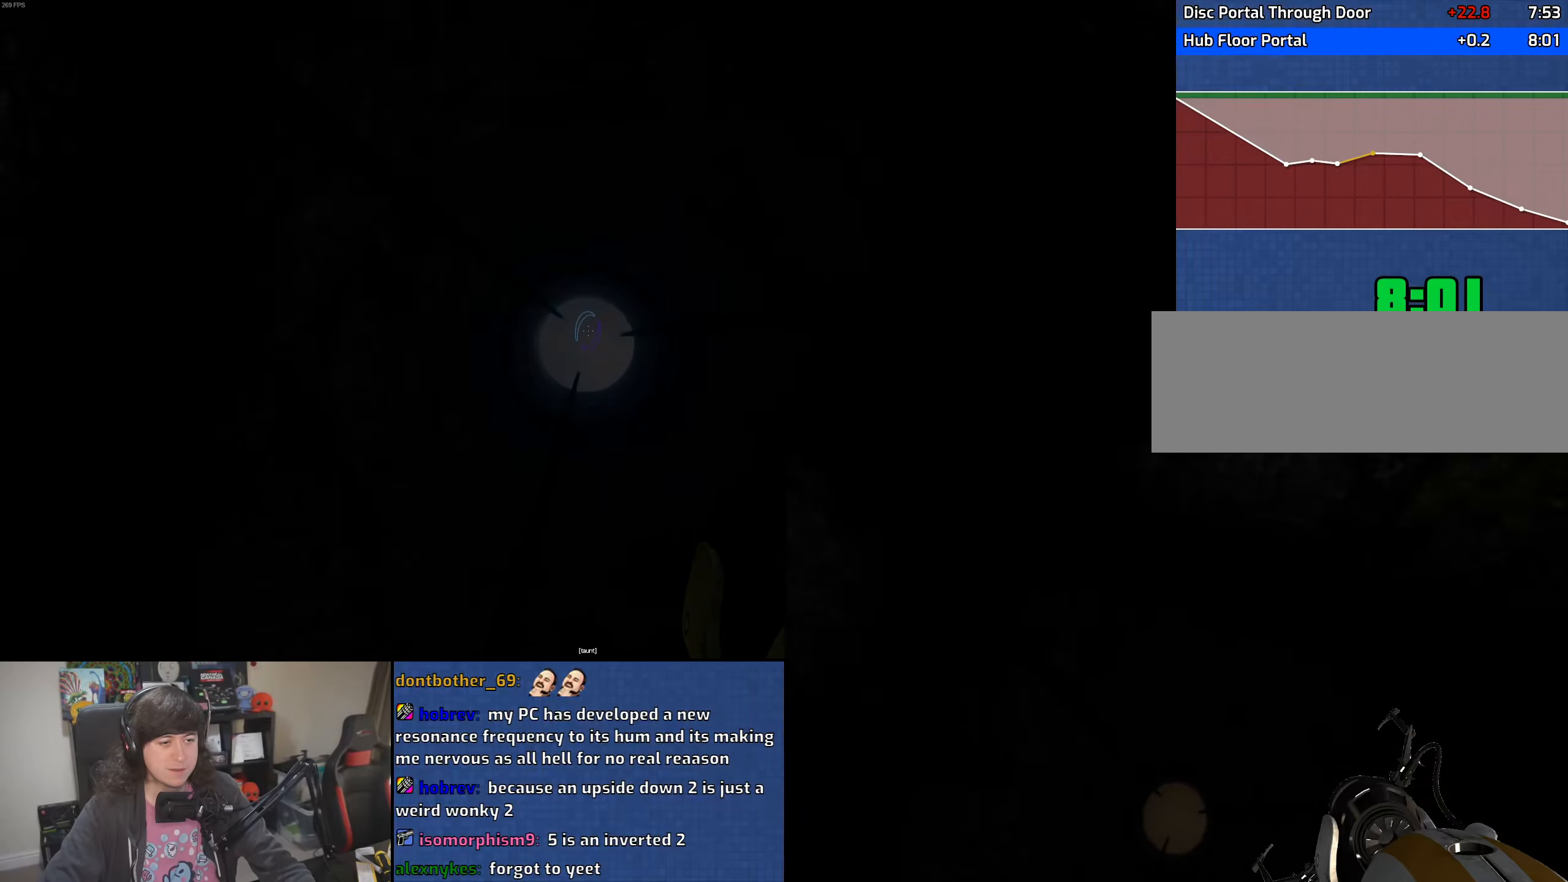
{"keys": ["w"], "mouse": [], "events": [[250, "w", "down"]]}
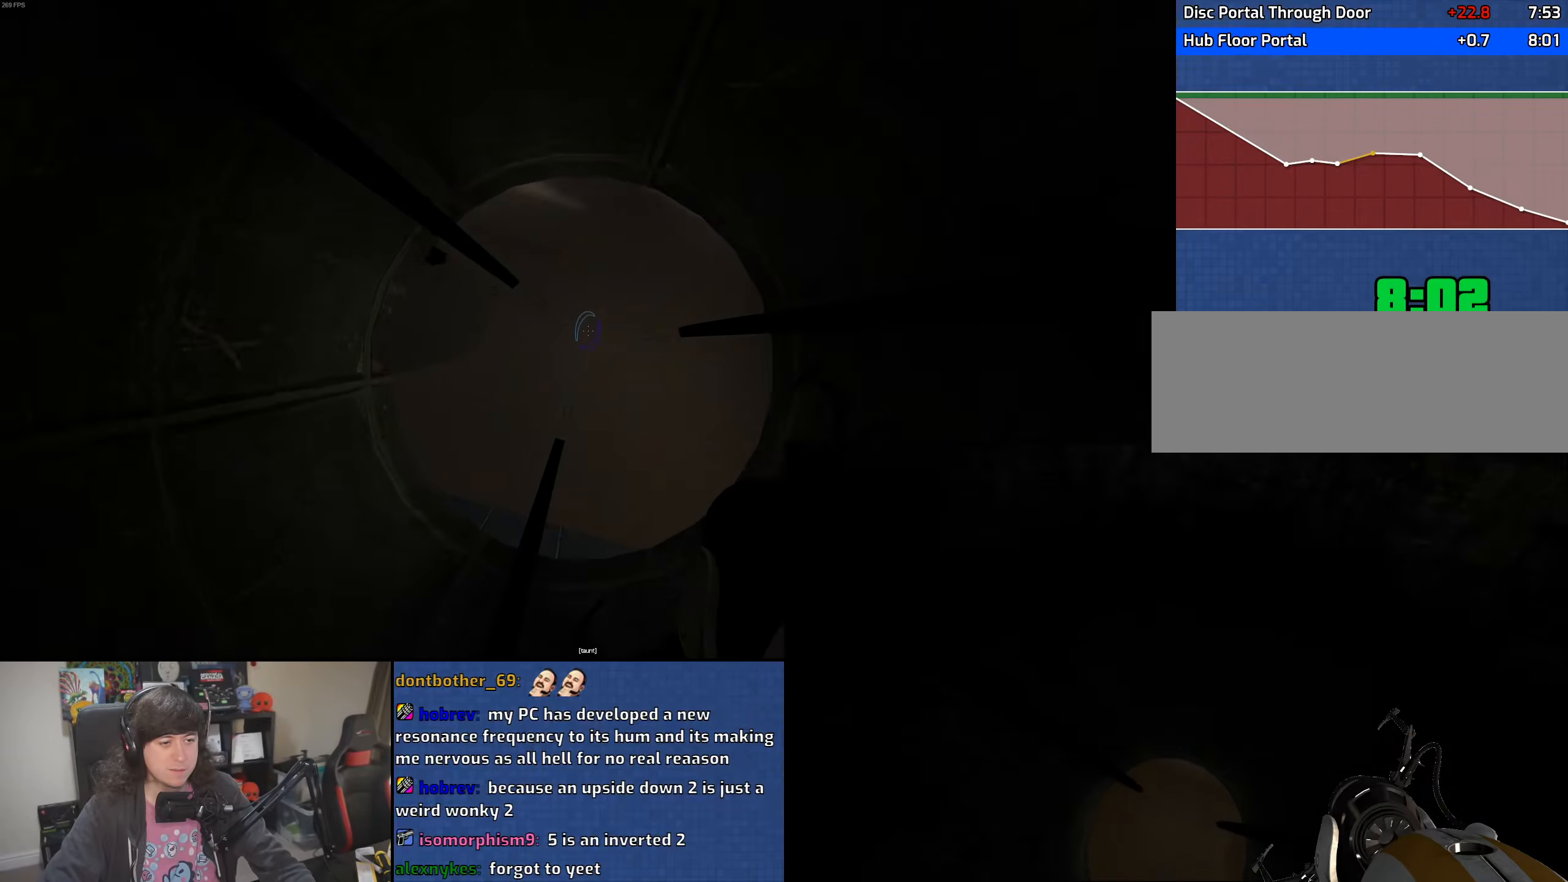
{"keys": ["w"], "mouse": [], "events": []}
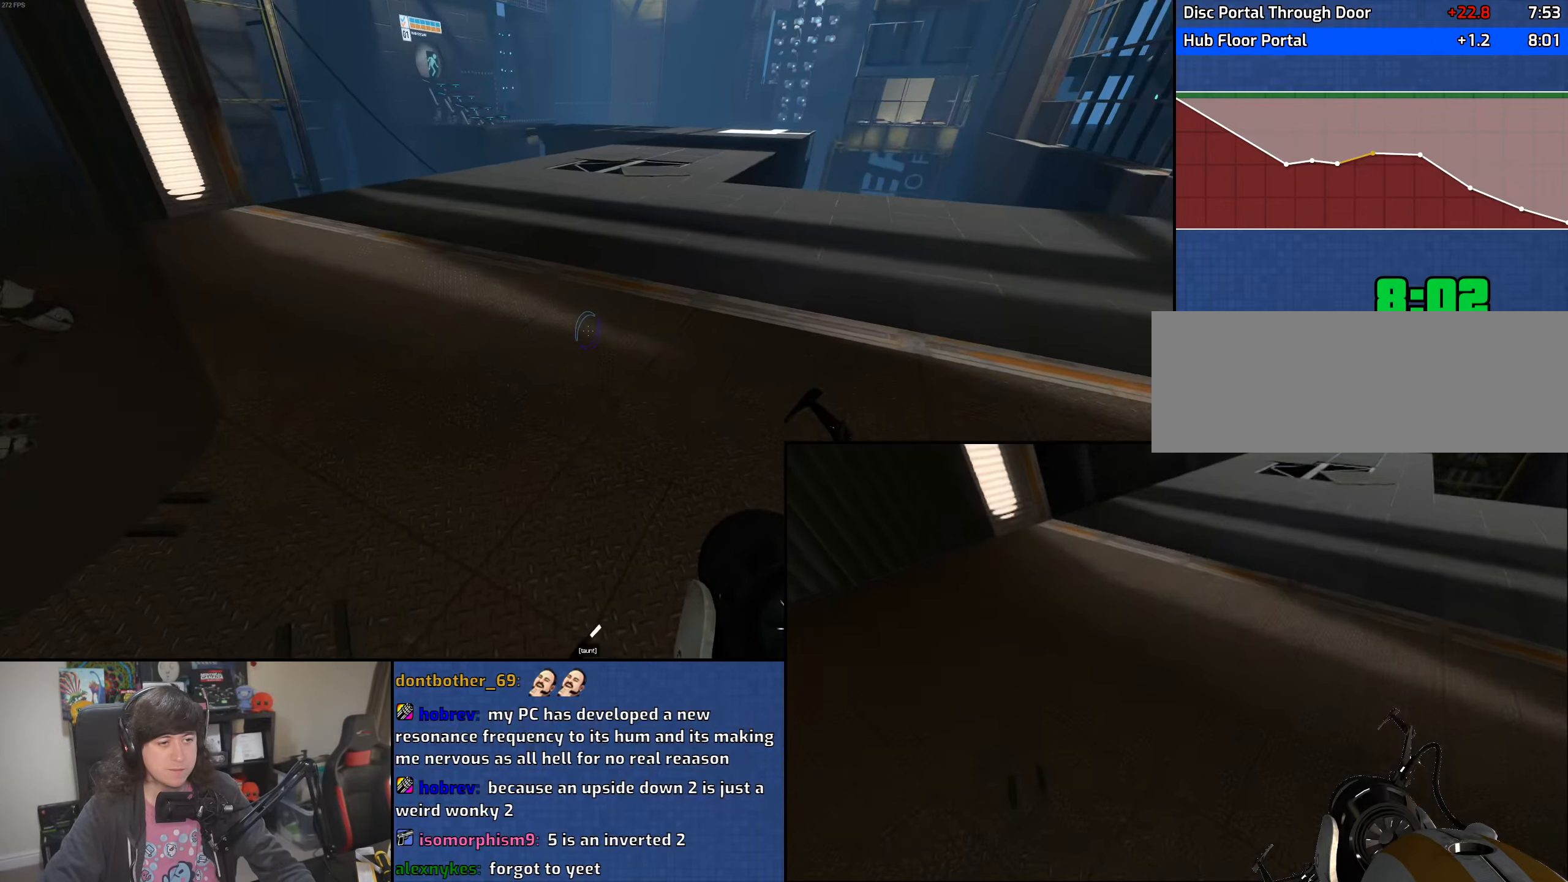
{"keys": ["w"], "mouse": [], "events": []}
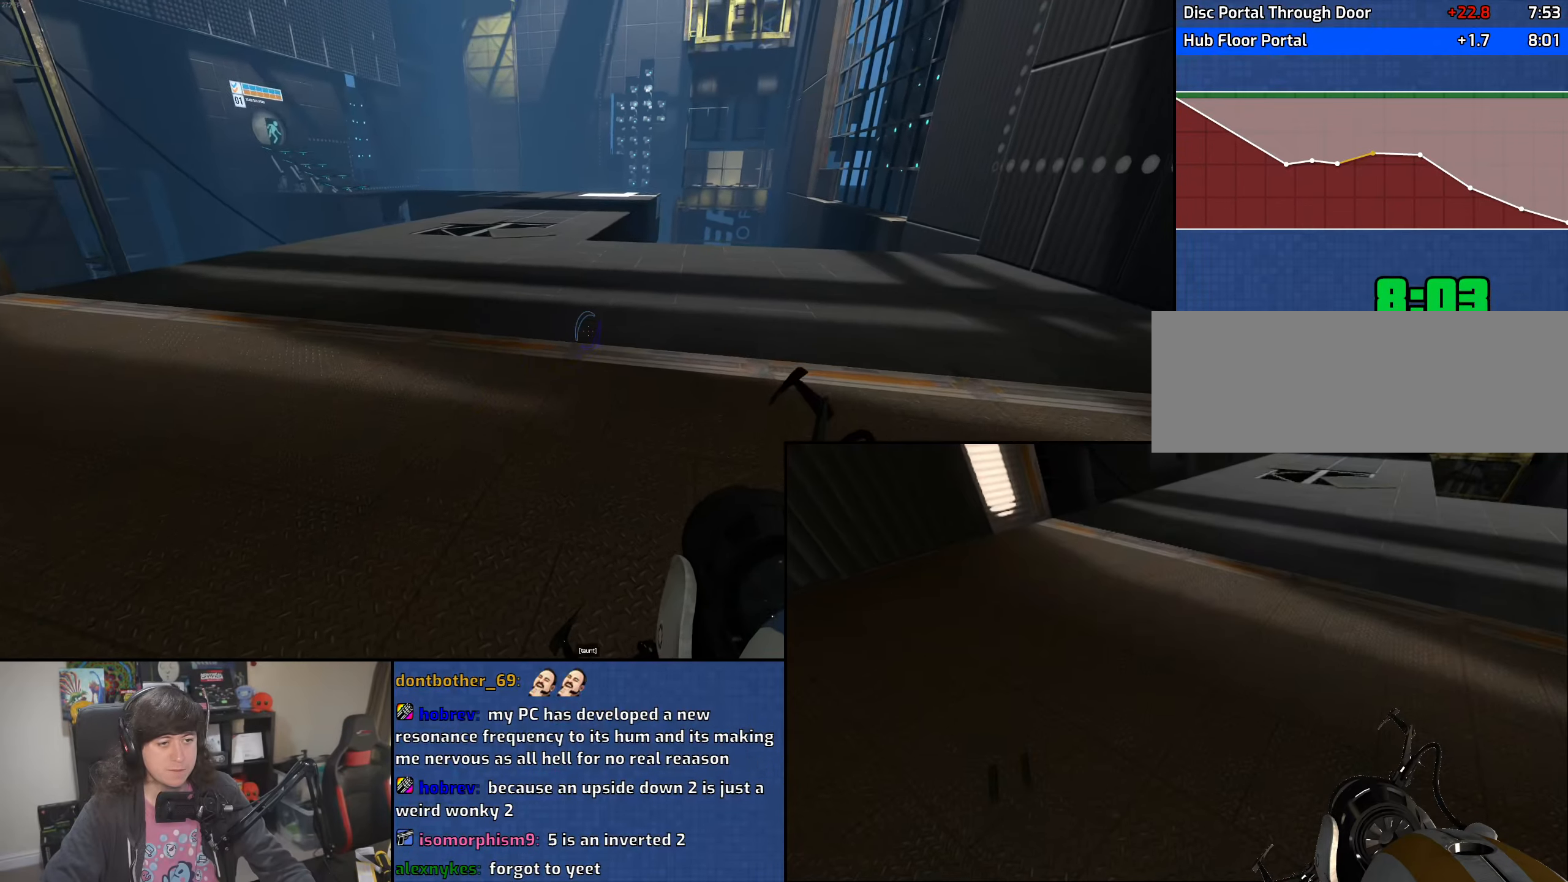
{"keys": ["q", "w"], "mouse": [], "events": [[33, "mouse_wheel", "down"], [33, "q", "down"], [116, "q", "up"], [200, "q", "down"], [233, "mouse_wheel", "up"], [266, "q", "up"], [350, "q", "down"], [400, "q", "up"], [466, "q", "down"]]}
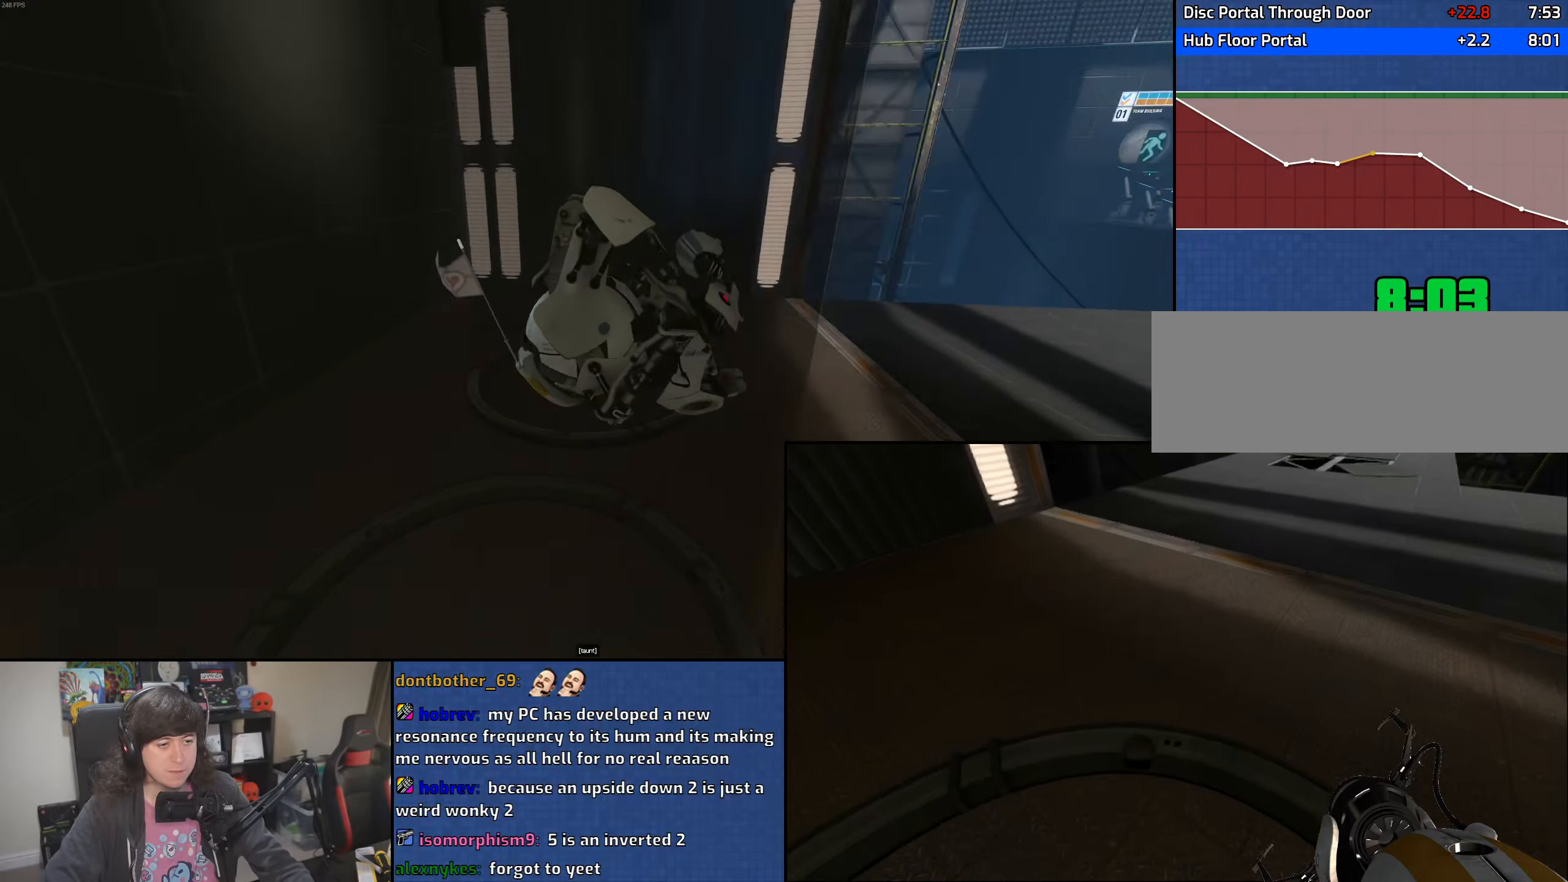
{"keys": [], "mouse": [], "events": [[50, "q", "up"], [133, "q", "down"], [183, "q", "up"], [233, "w", "up"]]}
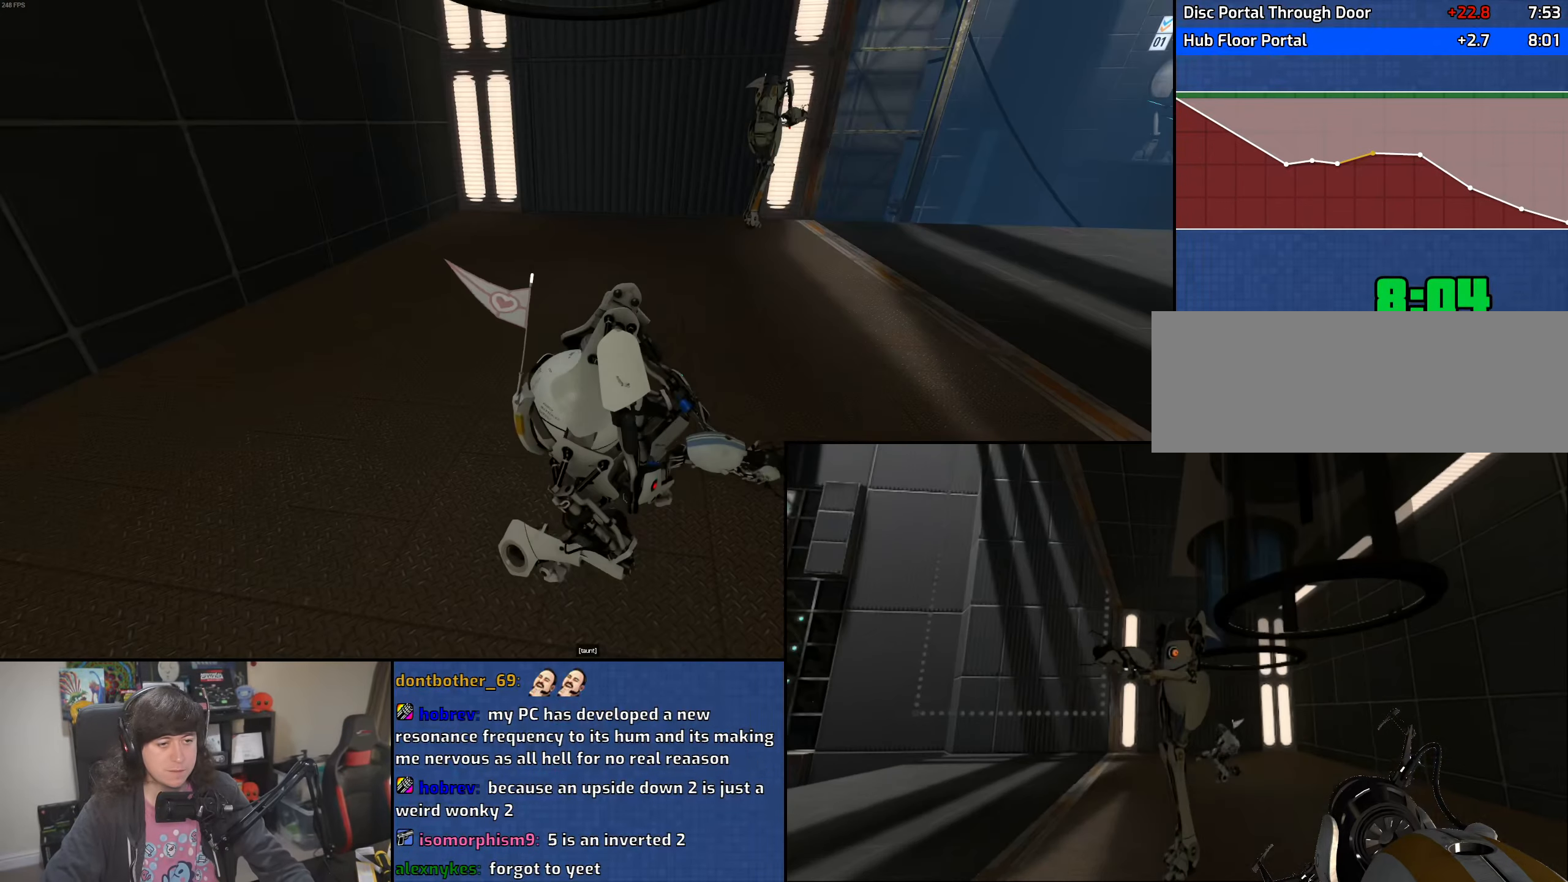
{"keys": ["w"], "mouse": [], "events": [[183, "w", "down"]]}
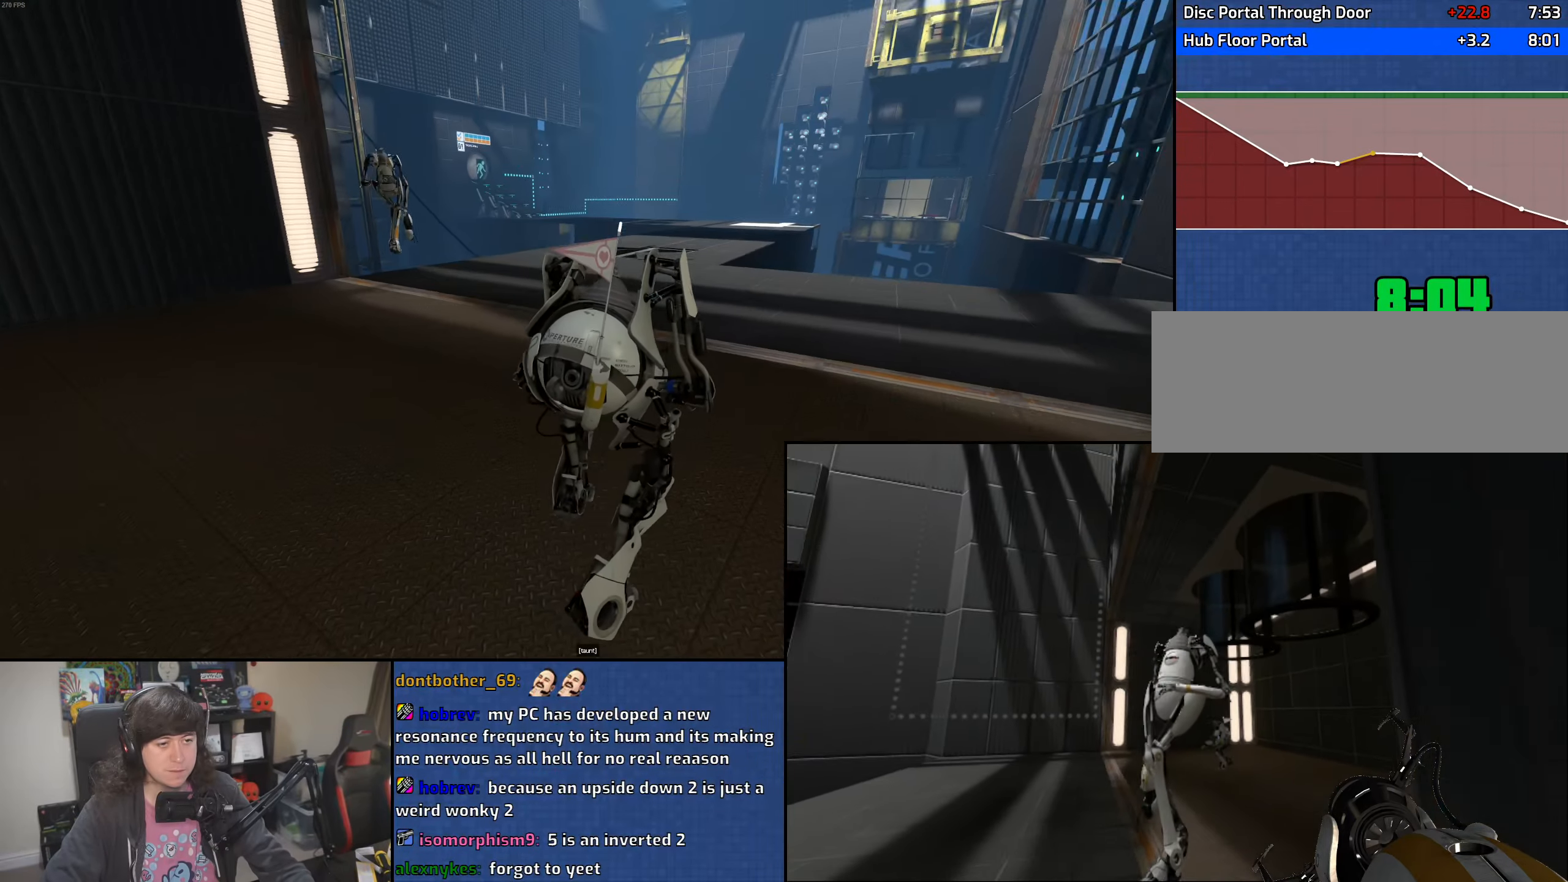
{"keys": ["w"], "mouse": [], "events": []}
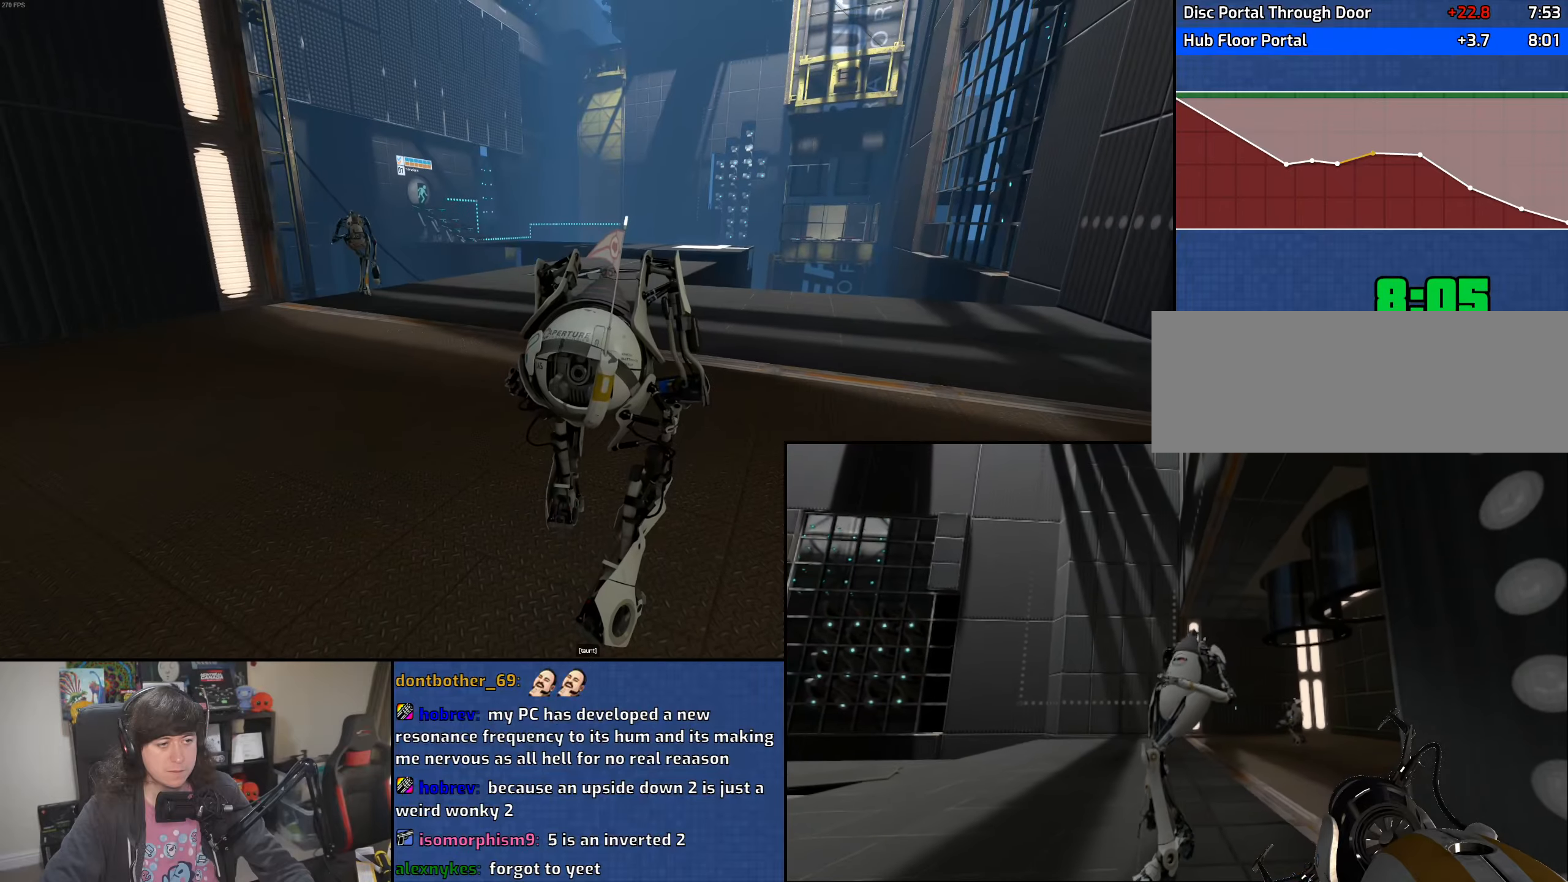
{"keys": ["a", "w"], "mouse": [], "events": [[500, "a", "down"]]}